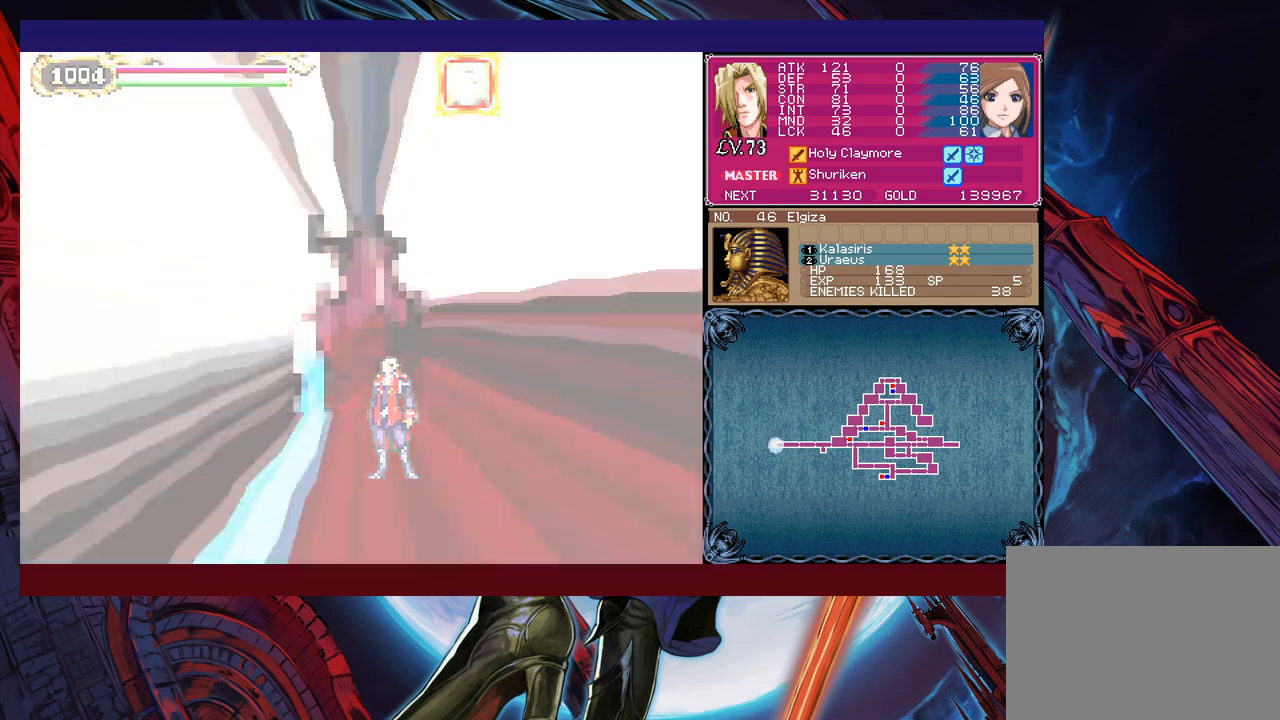
Gameplay with a controller (Xbox layout); each line is a JSON object with the inputs held at the frame after it. "events" lists button and stick changes between this image and that frame as [ms after this image, input, new state], when the widget could be followed in between. Not read: L2 R2 right_stick.
{"buttons": [], "left_stick": "left", "events": [[250, "left_stick", "left"]]}
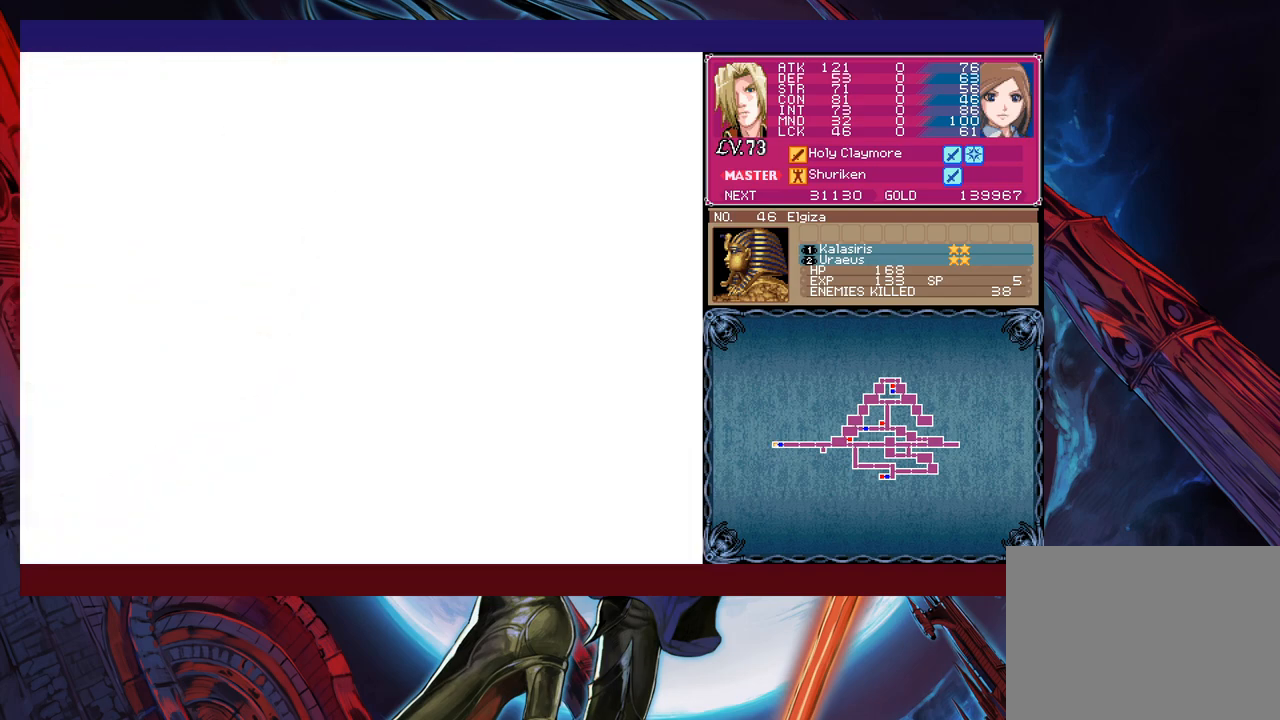
{"buttons": [], "left_stick": "left", "events": []}
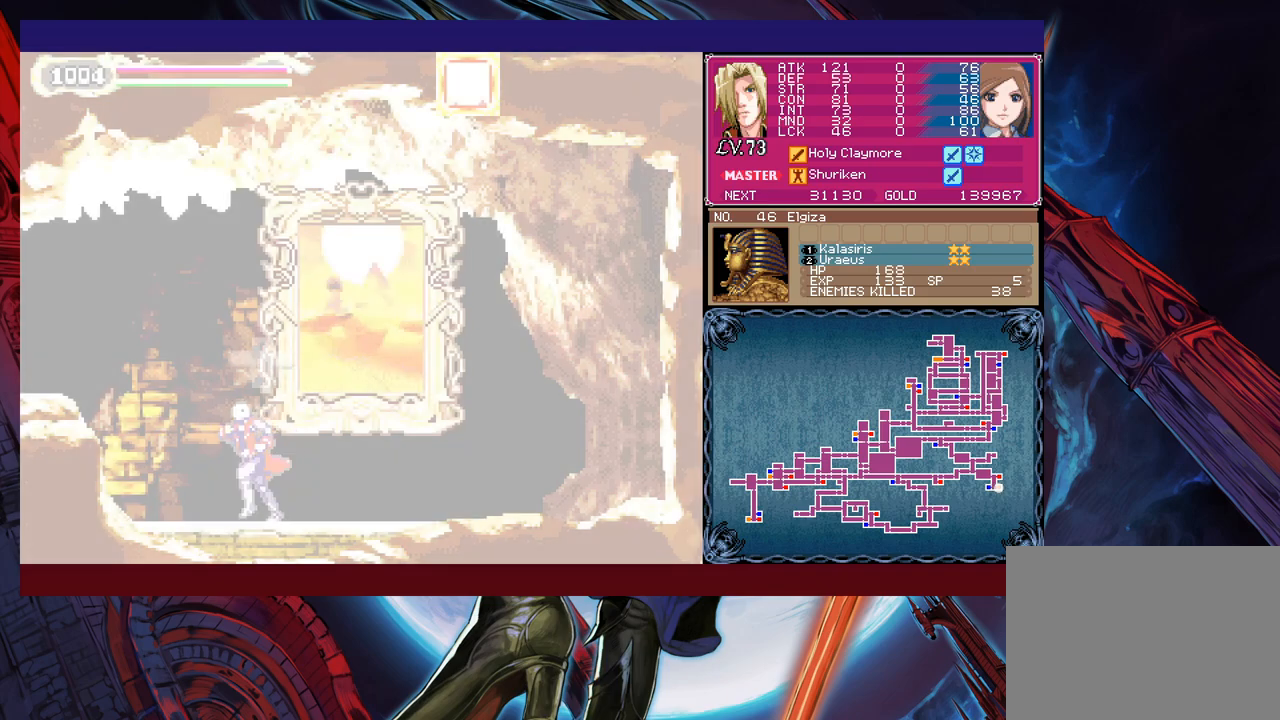
{"buttons": [], "left_stick": "left", "events": [[150, "B", "down"], [317, "B", "up"], [367, "B", "down"], [500, "B", "up"]]}
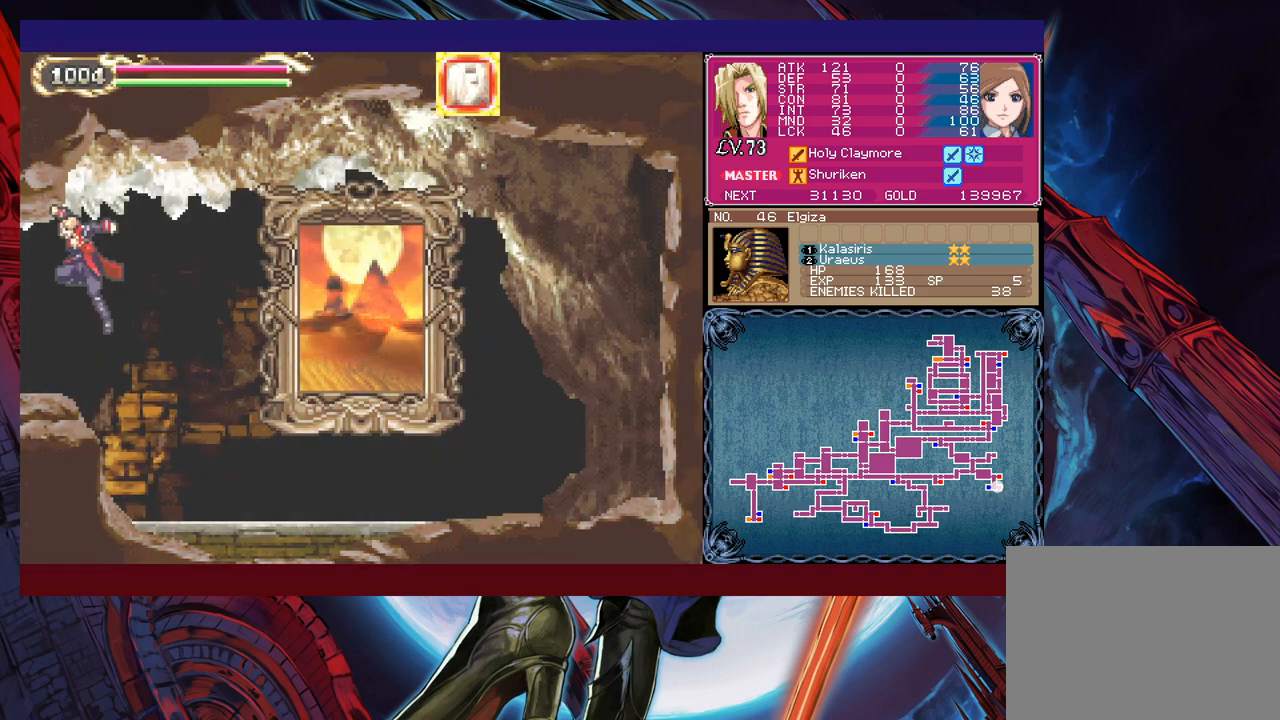
{"buttons": ["B"], "left_stick": "up-left", "events": [[467, "left_stick", "up-left"], [500, "B", "down"]]}
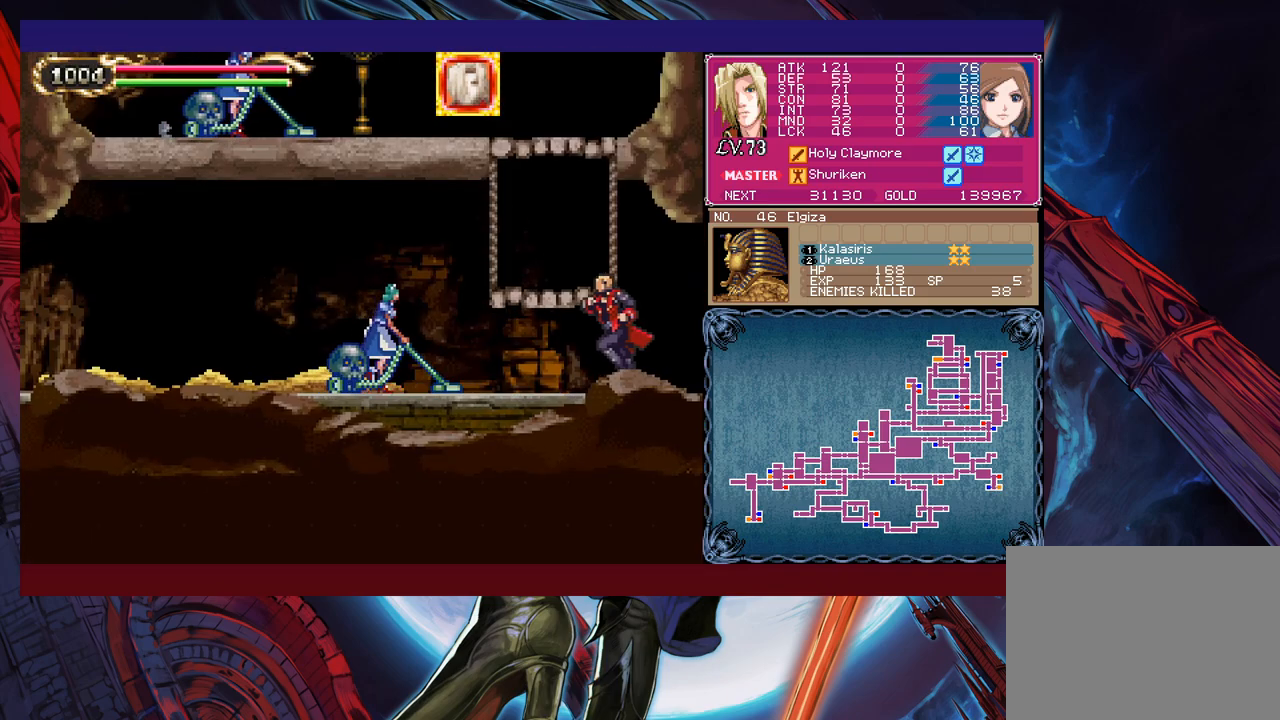
{"buttons": [], "left_stick": "left", "events": [[50, "B", "up"], [67, "X", "down"], [200, "X", "up"], [217, "left_stick", "left"], [400, "Y", "down"], [400, "left_stick", "right"], [450, "B", "down"], [450, "Y", "up"], [467, "B", "up"], [467, "left_stick", "left"]]}
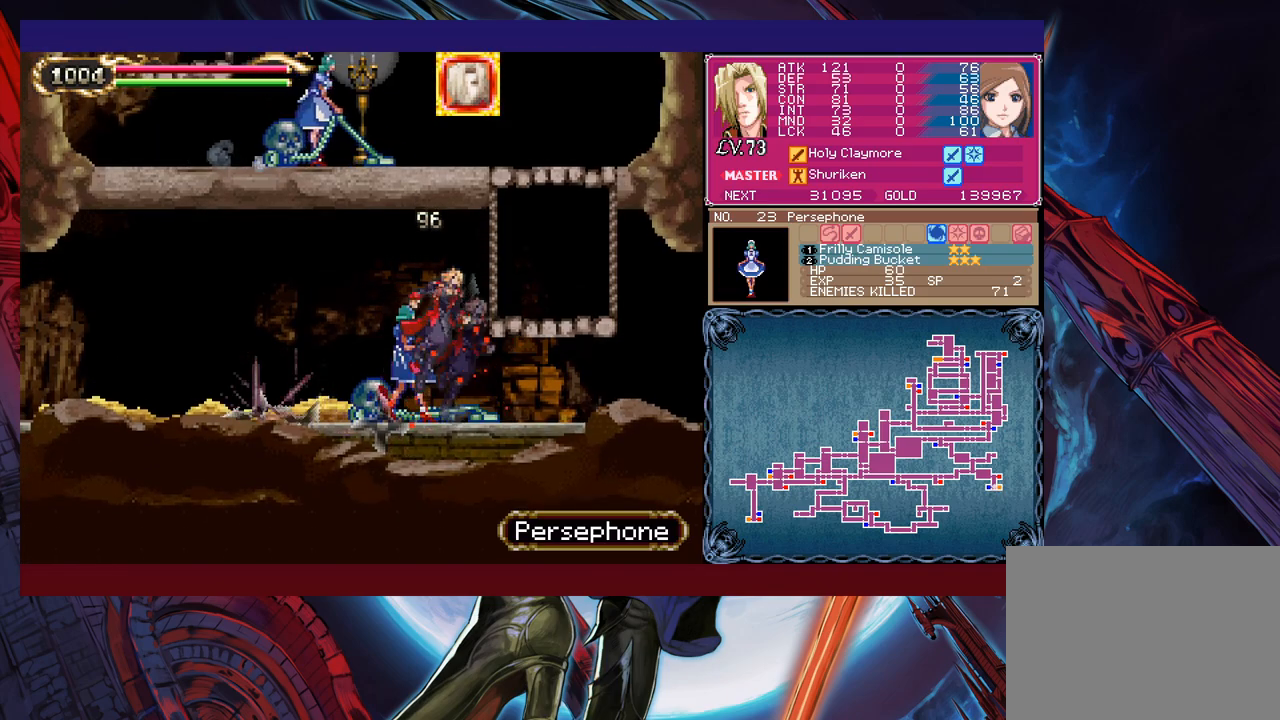
{"buttons": [], "left_stick": "left", "events": [[217, "Y", "down"], [217, "left_stick", "right"], [267, "B", "down"], [267, "Y", "up"], [317, "B", "up"], [317, "left_stick", "left"]]}
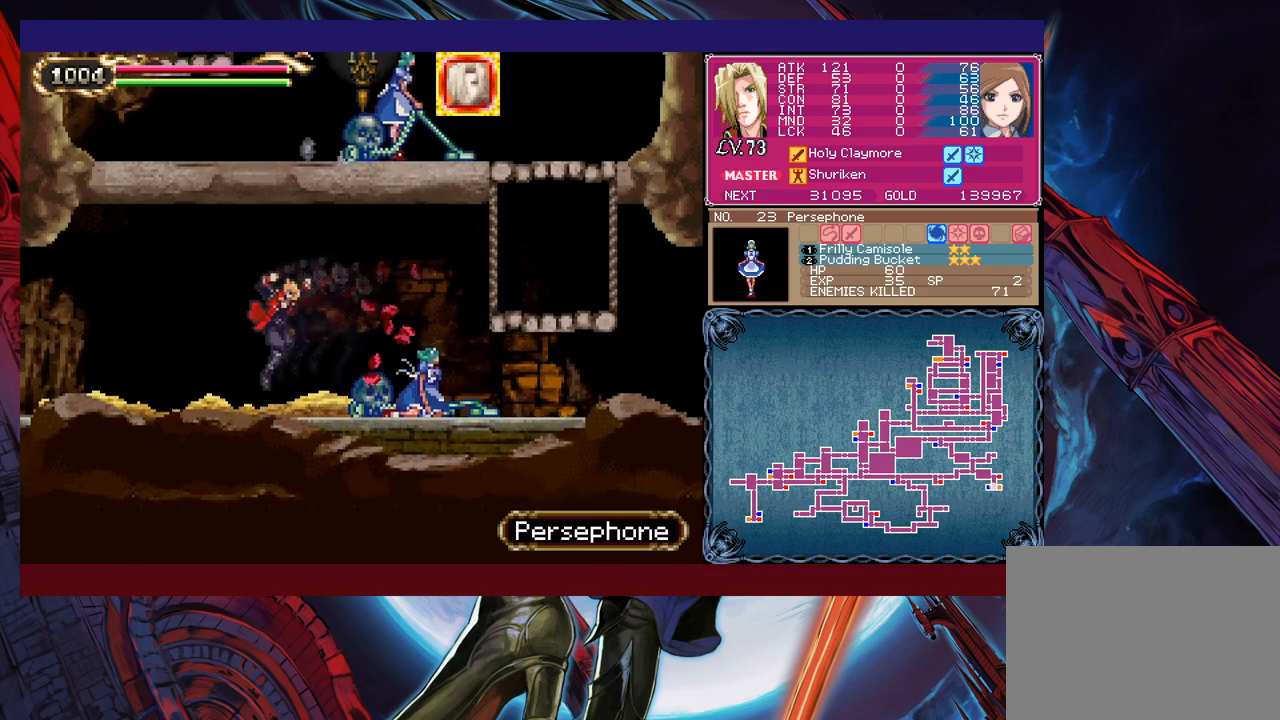
{"buttons": [], "left_stick": "left", "events": [[17, "left_stick", "right"], [67, "Y", "down"], [100, "B", "down"], [100, "Y", "up"], [117, "B", "up"], [117, "left_stick", "left"]]}
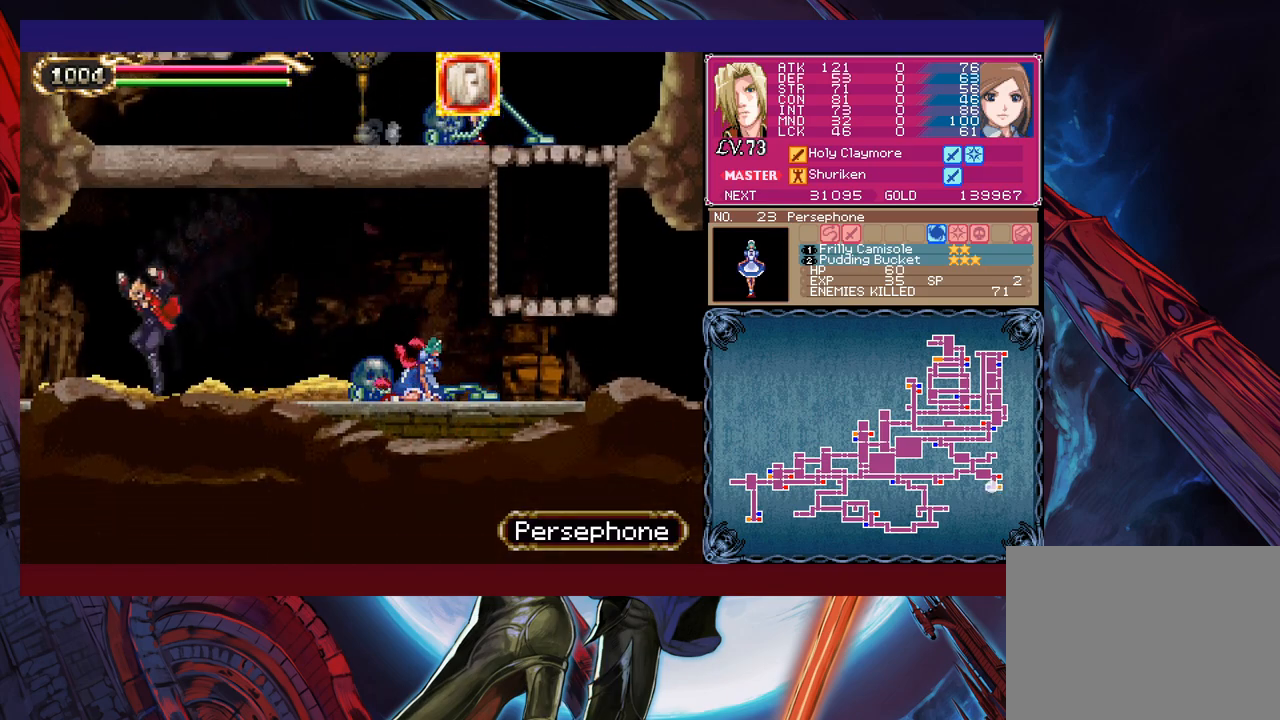
{"buttons": [], "left_stick": "left", "events": [[67, "Y", "down"], [67, "left_stick", "right"], [117, "B", "down"], [117, "Y", "up"], [167, "B", "up"], [167, "left_stick", "left"]]}
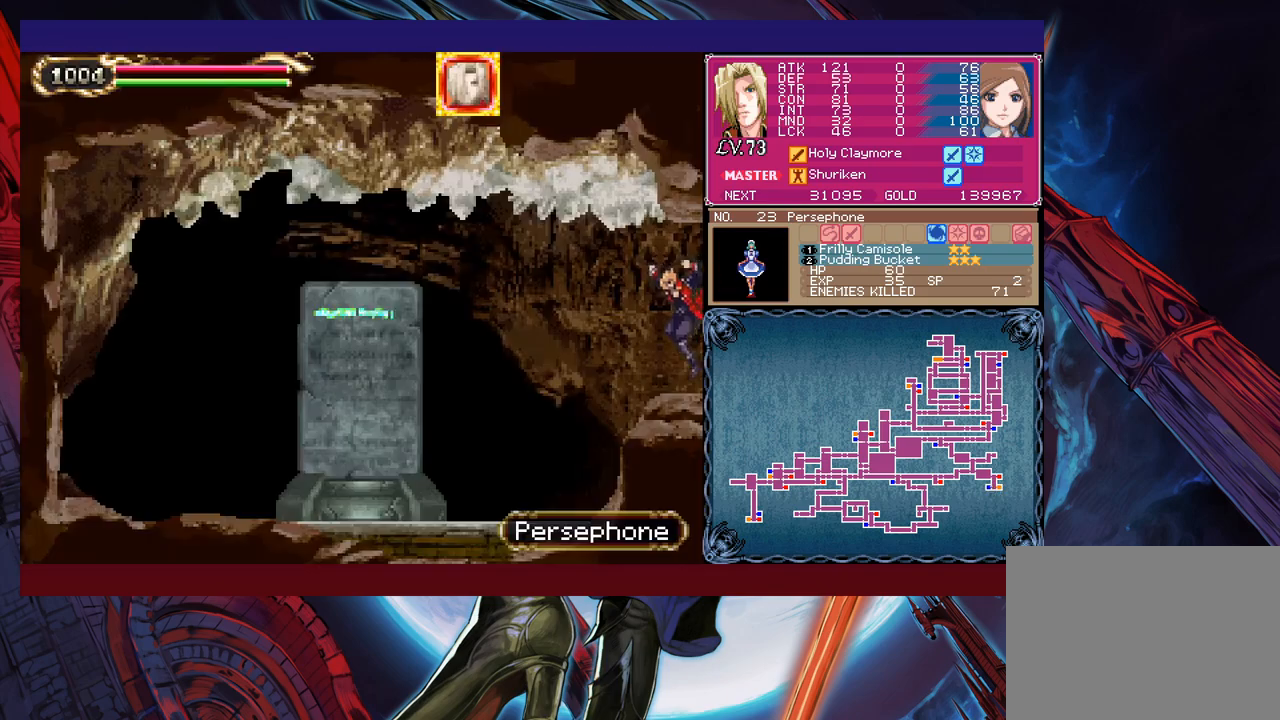
{"buttons": [], "left_stick": "down-left", "events": [[67, "Y", "down"], [67, "left_stick", "right"], [150, "B", "down"], [150, "Y", "up"], [167, "left_stick", "left"], [217, "B", "up"], [217, "left_stick", "down-left"], [267, "B", "down"], [350, "B", "up"], [400, "B", "down"], [467, "B", "up"]]}
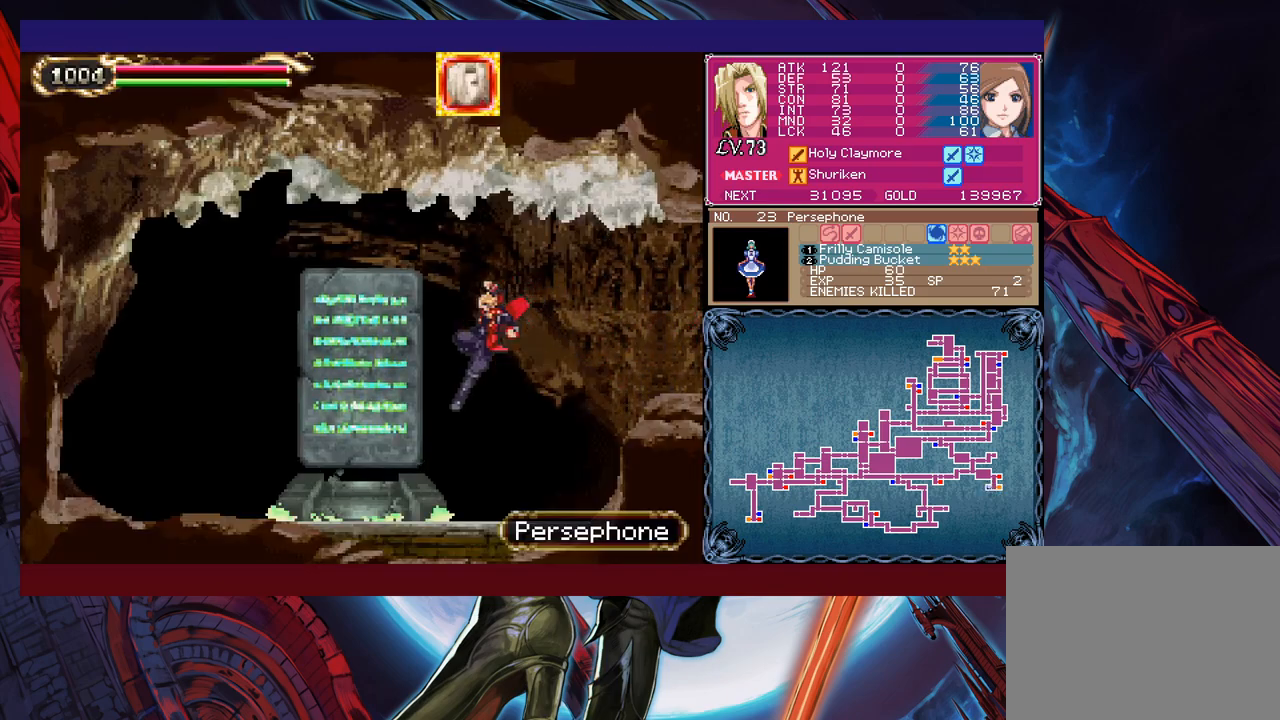
{"buttons": [], "left_stick": "center", "events": [[100, "left_stick", "center"]]}
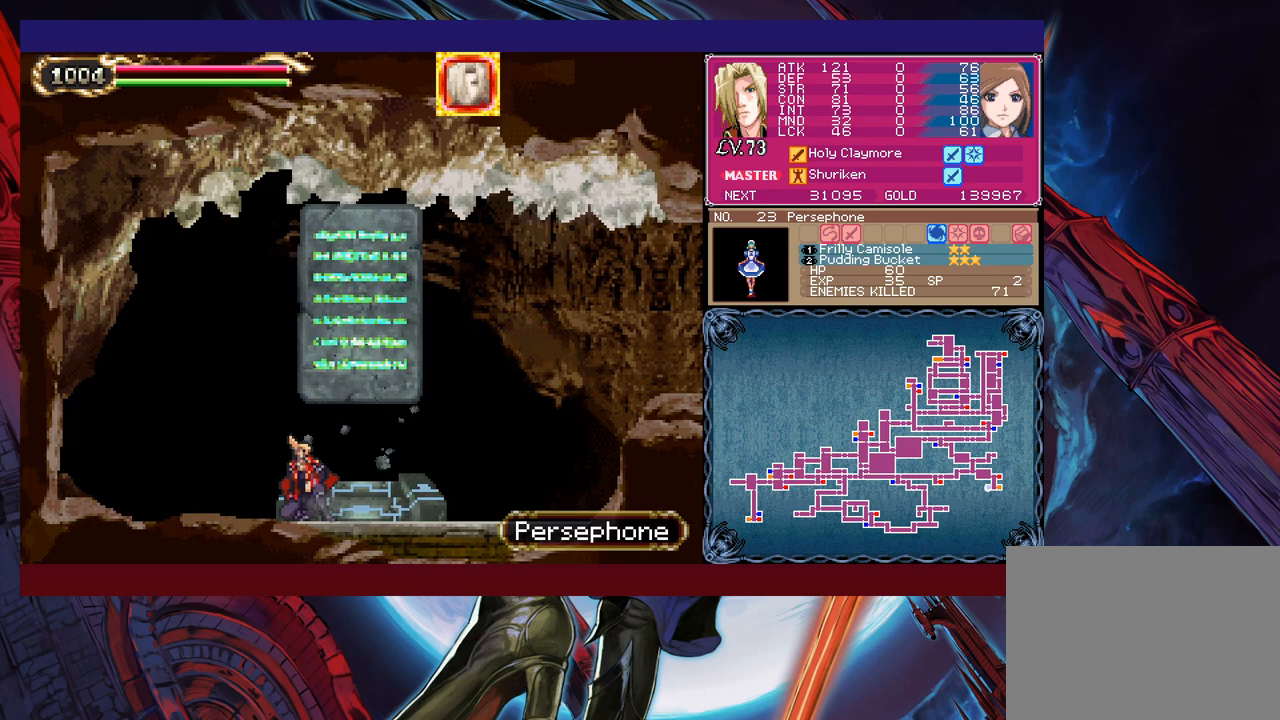
{"buttons": [], "left_stick": "center", "events": [[300, "left_stick", "right"], [450, "left_stick", "center"]]}
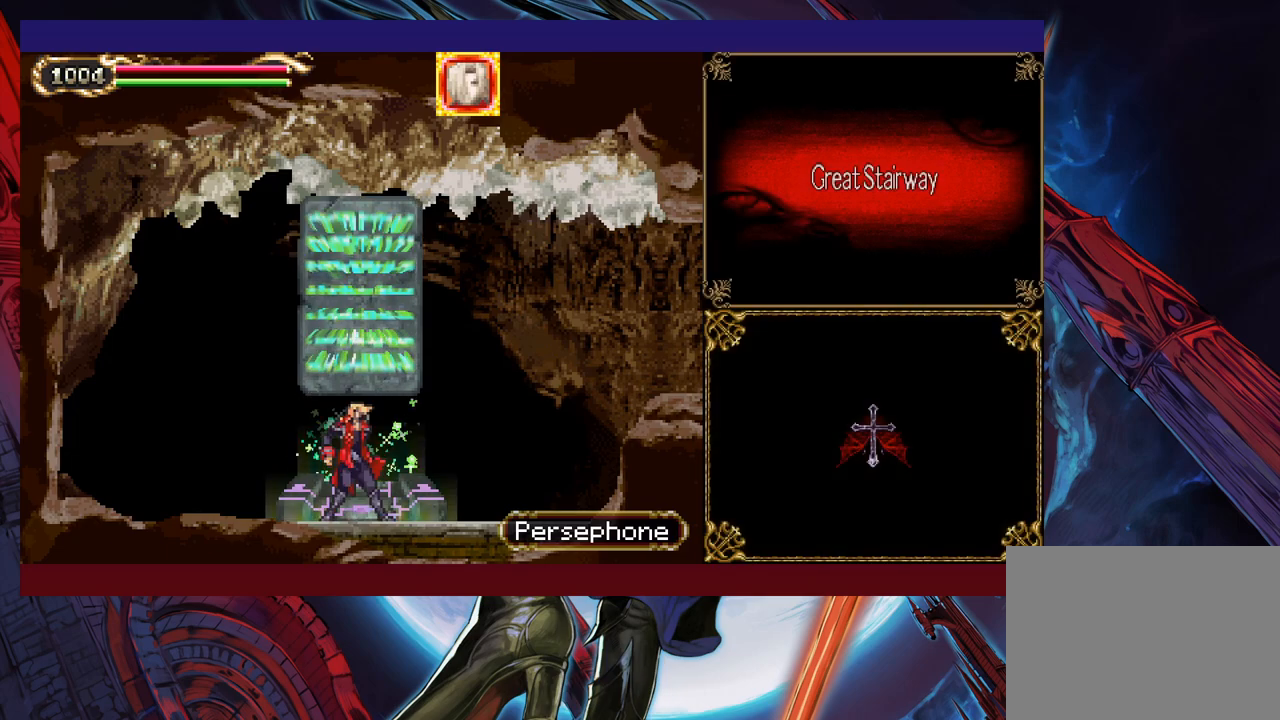
{"buttons": [], "left_stick": "left", "events": [[467, "left_stick", "left"]]}
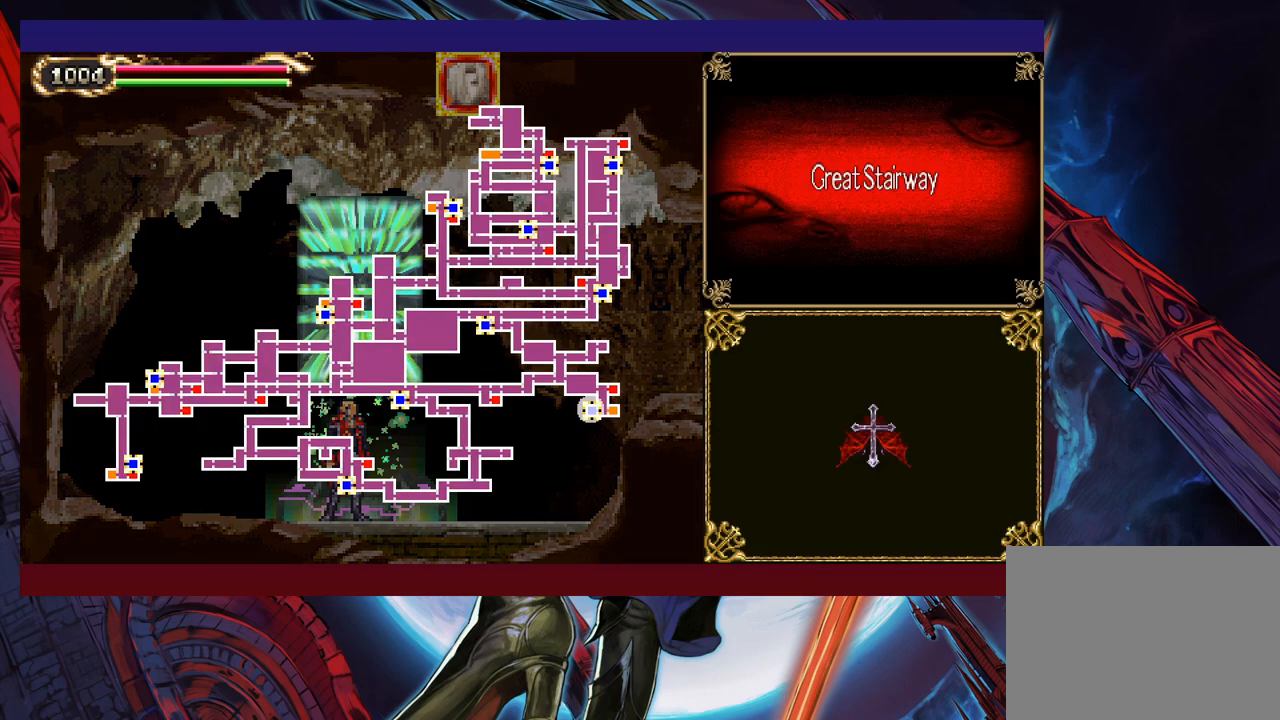
{"buttons": [], "left_stick": "left", "events": [[67, "left_stick", "center"], [117, "left_stick", "left"], [217, "left_stick", "center"], [300, "left_stick", "left"], [367, "left_stick", "center"], [417, "left_stick", "left"]]}
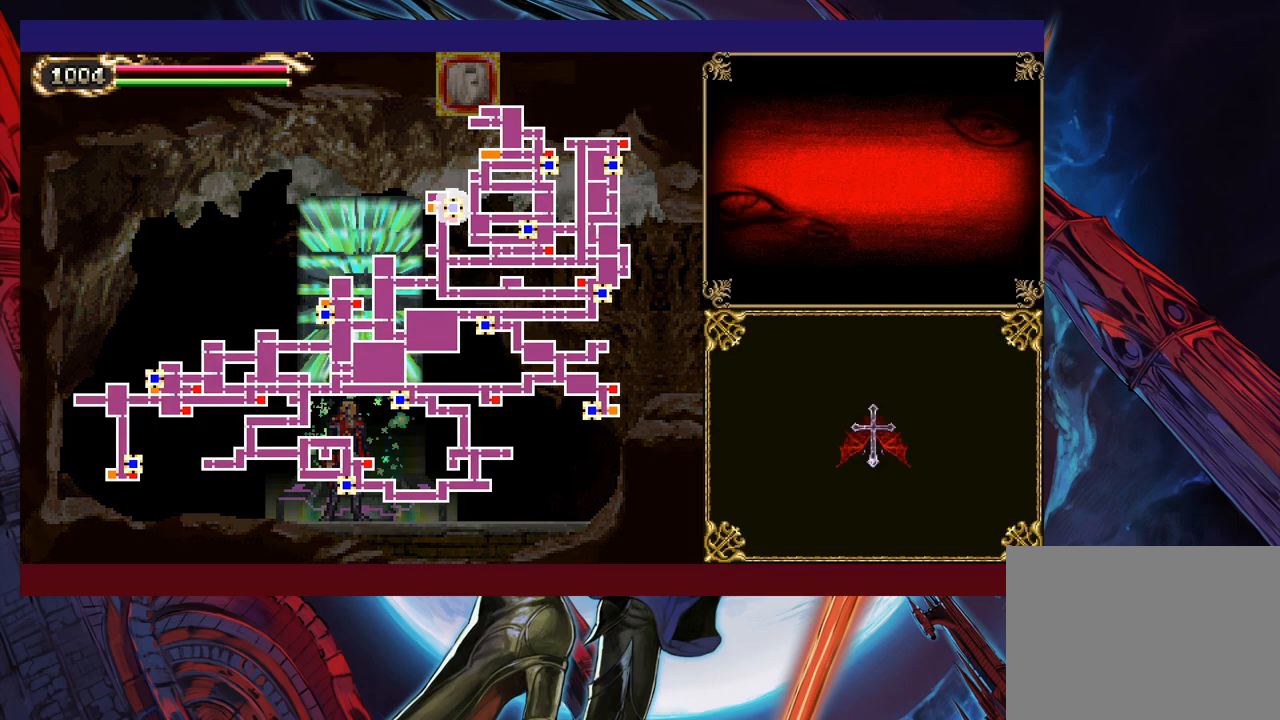
{"buttons": [], "left_stick": "center", "events": [[17, "left_stick", "center"], [67, "left_stick", "left"], [167, "left_stick", "center"], [217, "left_stick", "left"], [317, "left_stick", "center"], [367, "left_stick", "left"], [500, "left_stick", "center"]]}
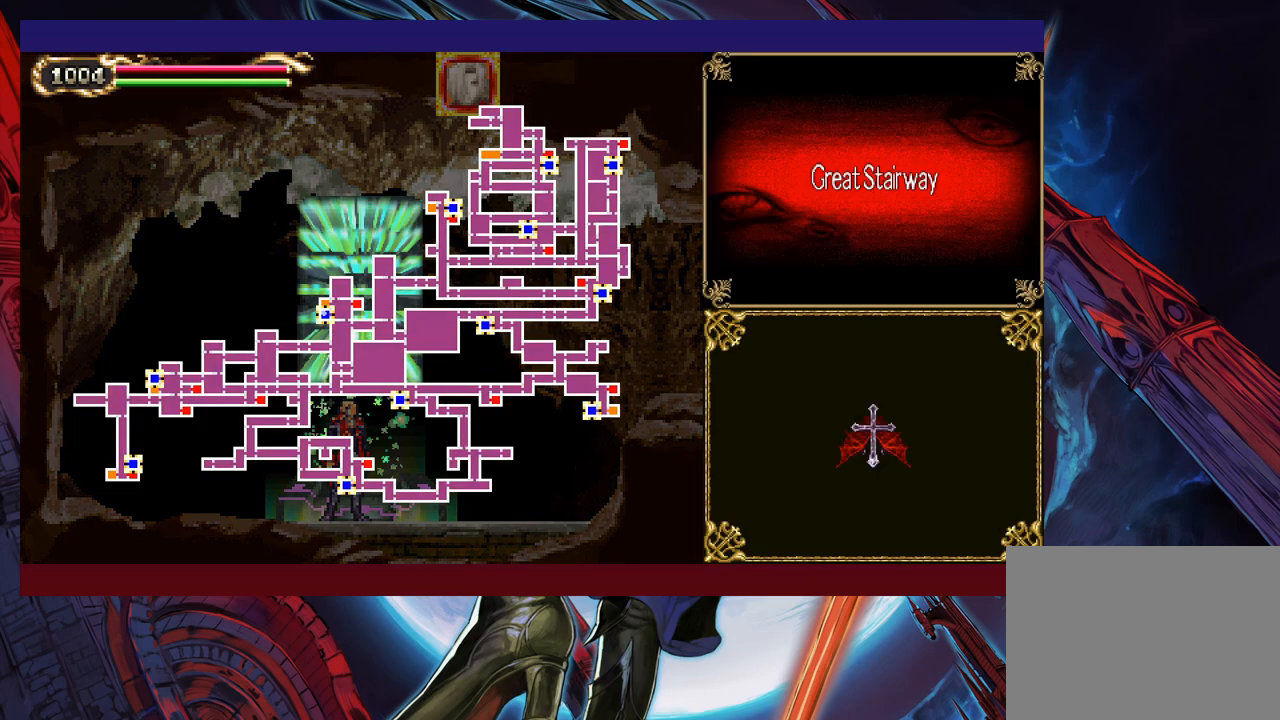
{"buttons": ["A"], "left_stick": "center", "events": [[50, "left_stick", "left"], [167, "left_stick", "center"], [417, "A", "down"]]}
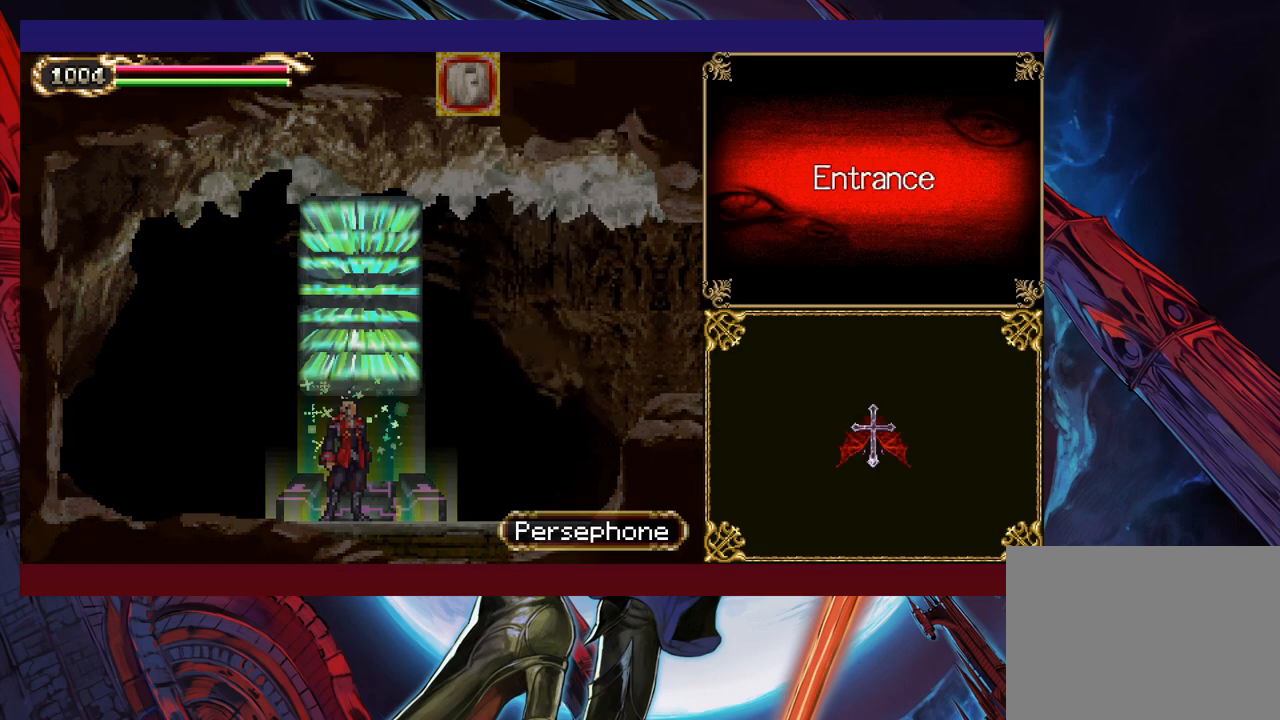
{"buttons": [], "left_stick": "center", "events": [[50, "A", "up"]]}
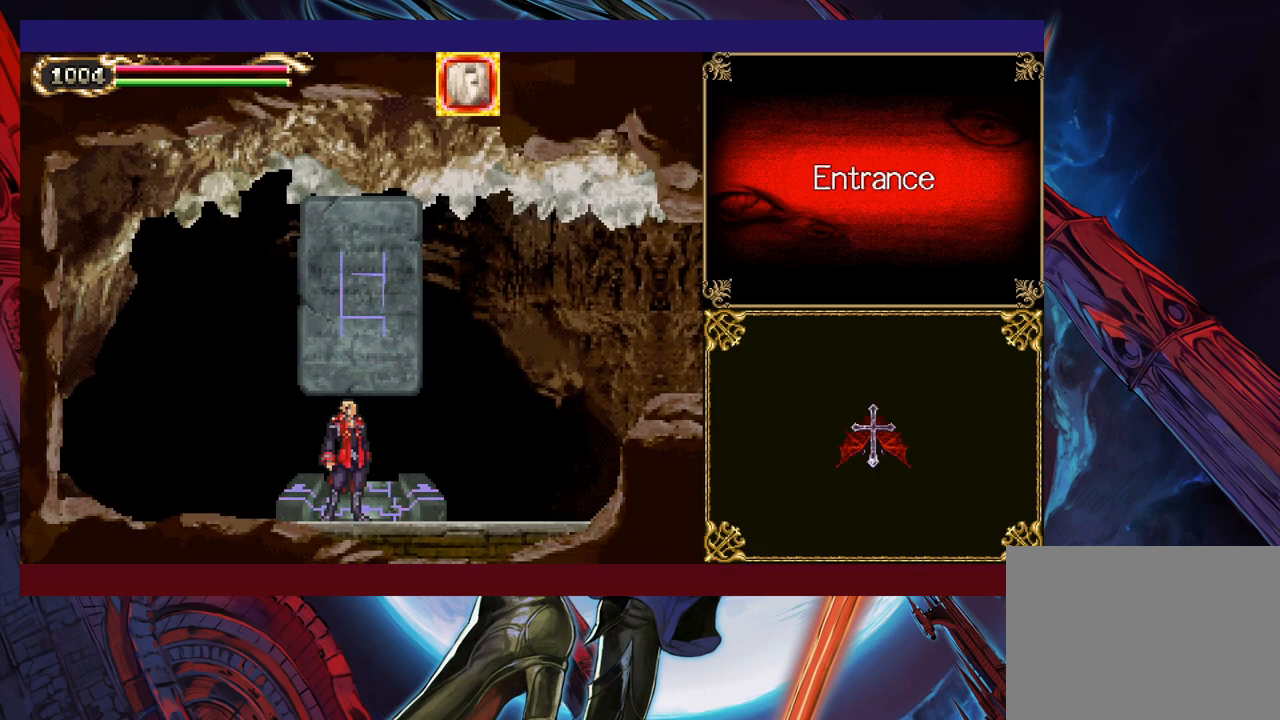
{"buttons": [], "left_stick": "center", "events": []}
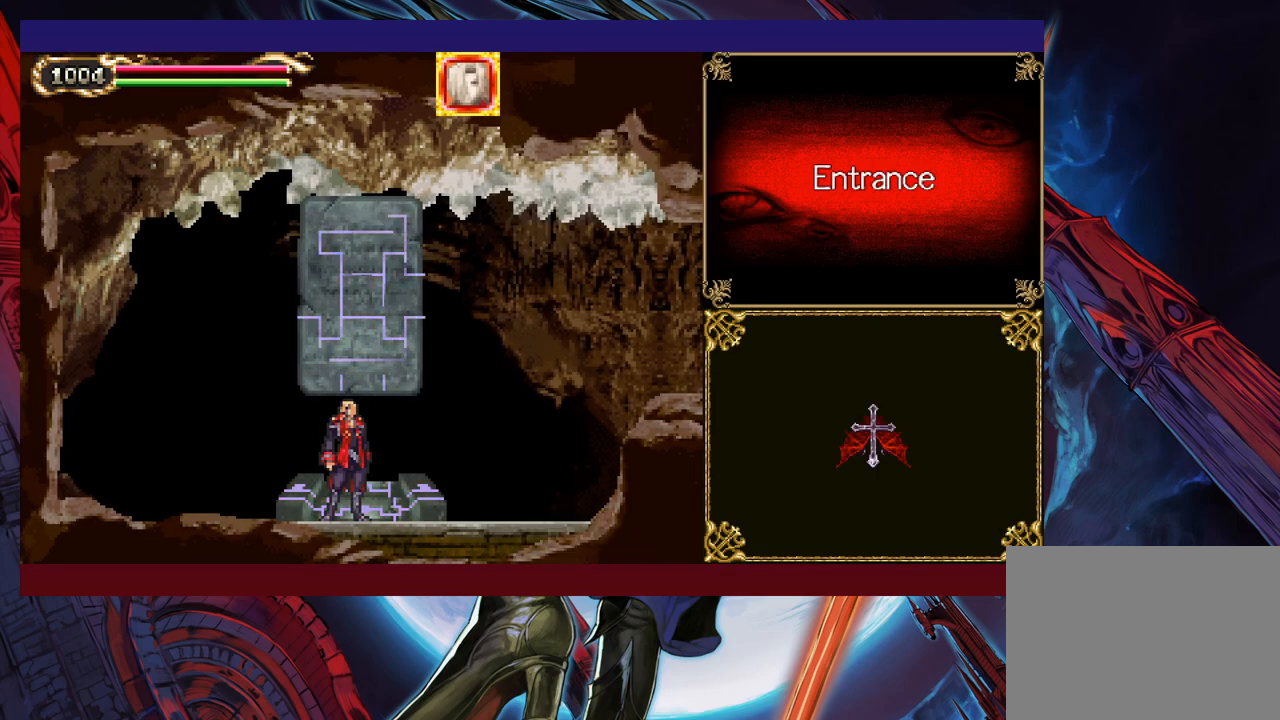
{"buttons": [], "left_stick": "center", "events": []}
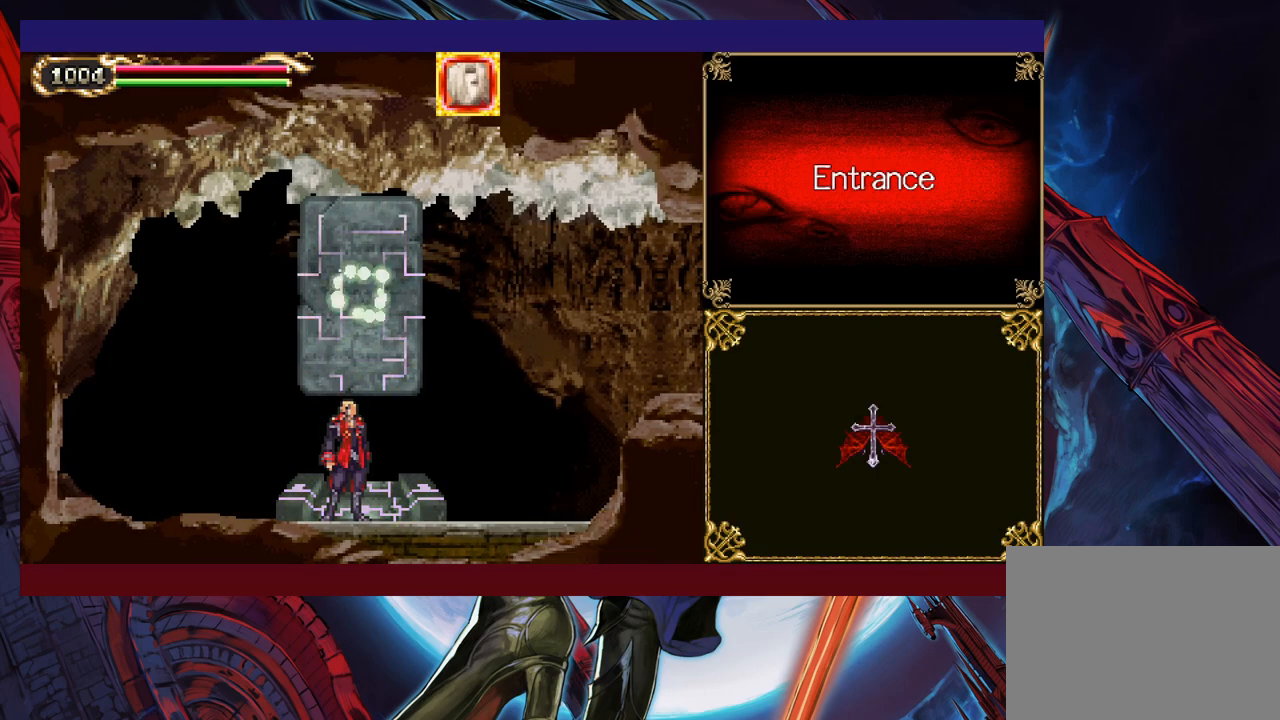
{"buttons": [], "left_stick": "center", "events": []}
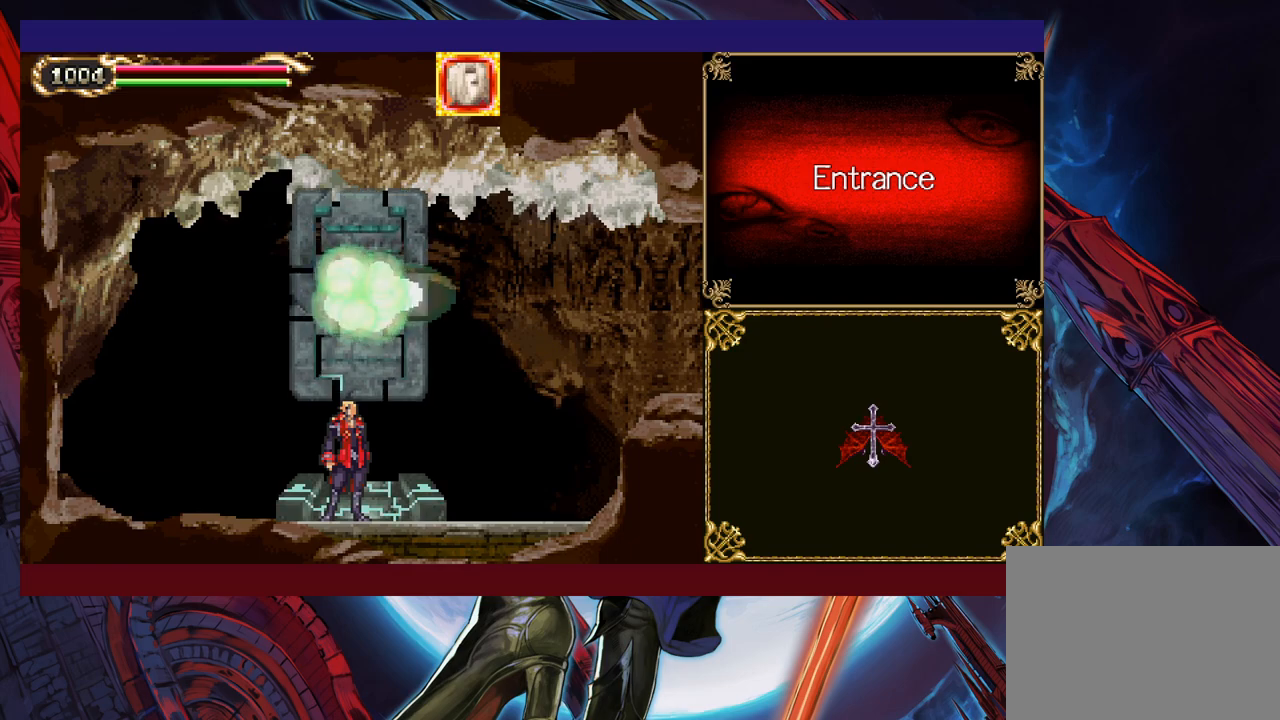
{"buttons": [], "left_stick": "center", "events": []}
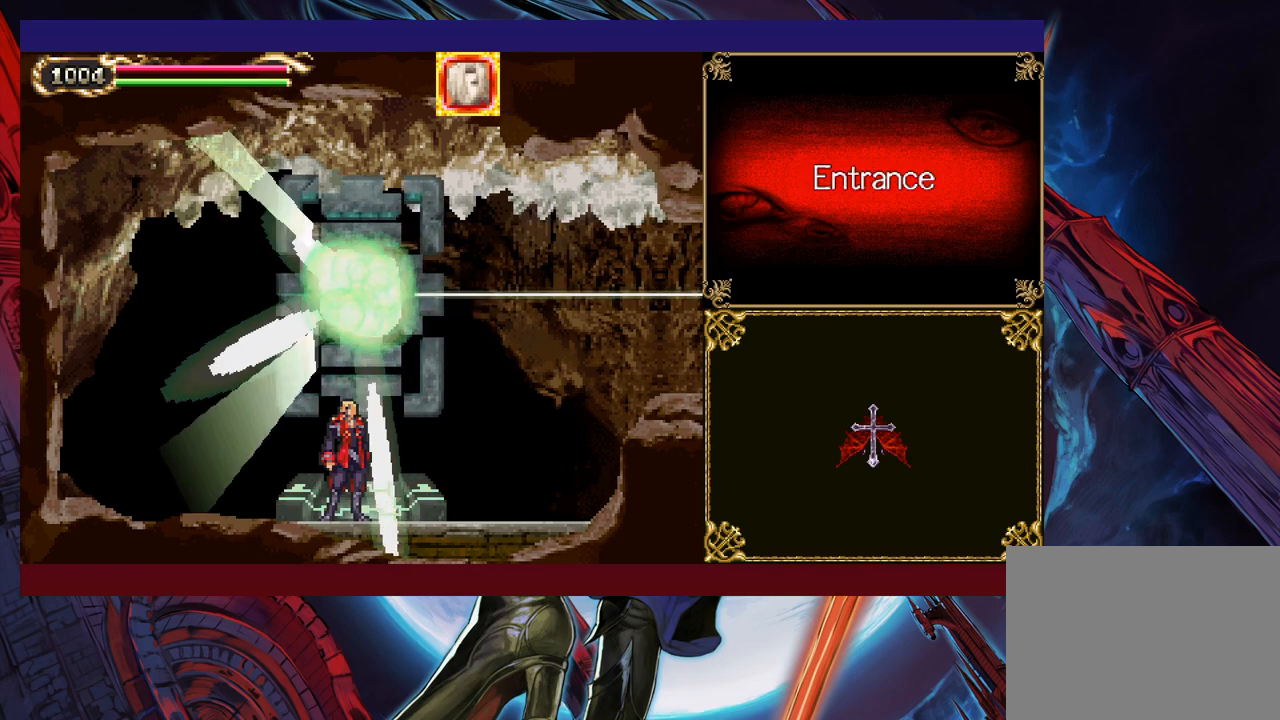
{"buttons": [], "left_stick": "center", "events": []}
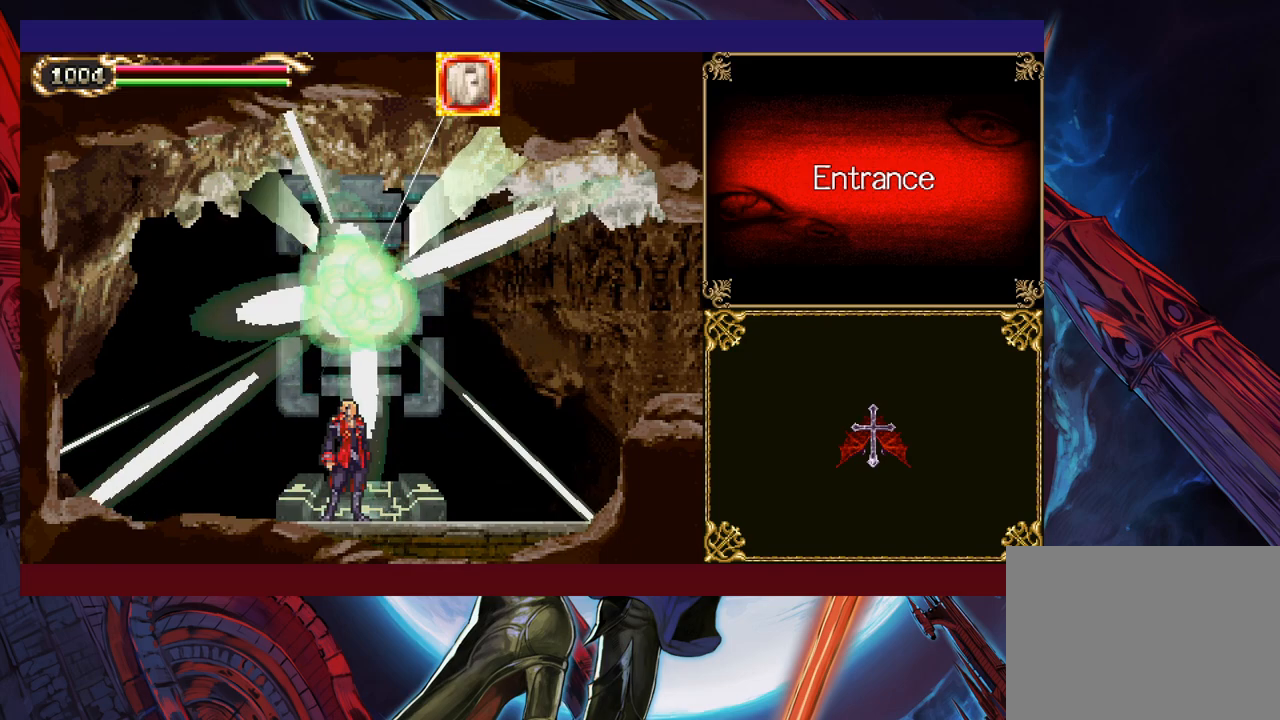
{"buttons": [], "left_stick": "right", "events": [[467, "left_stick", "right"]]}
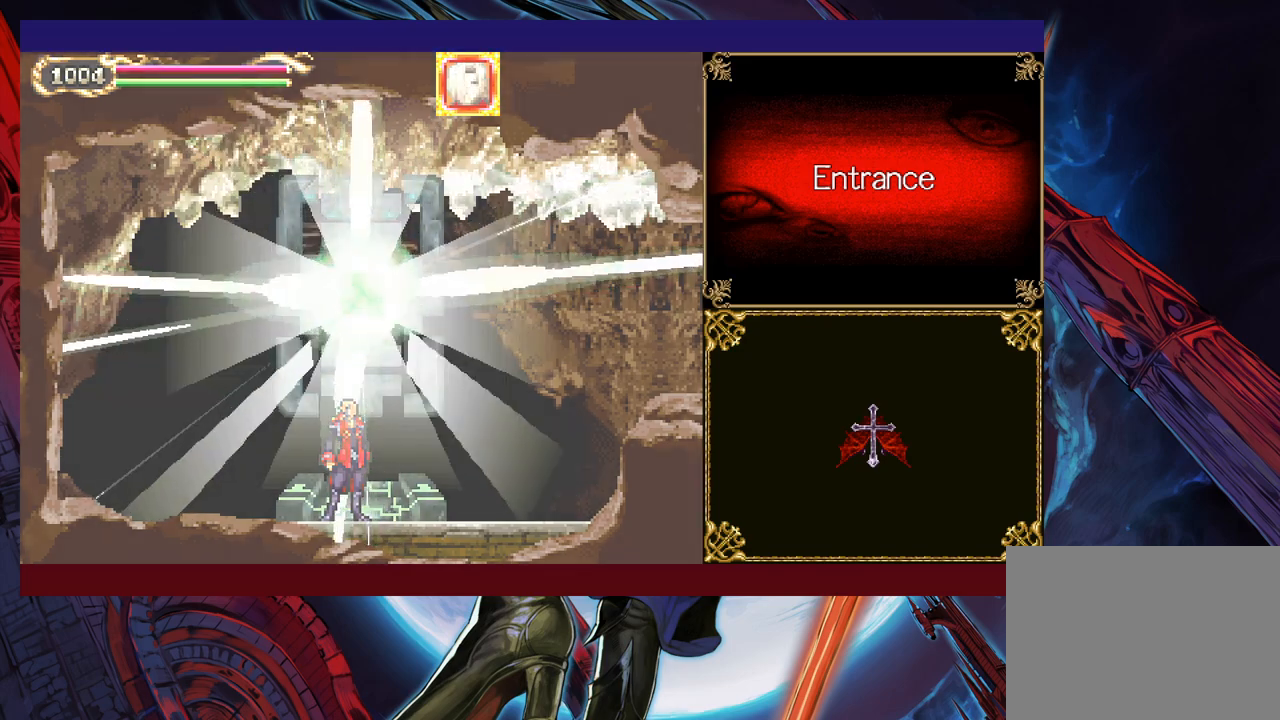
{"buttons": [], "left_stick": "right", "events": []}
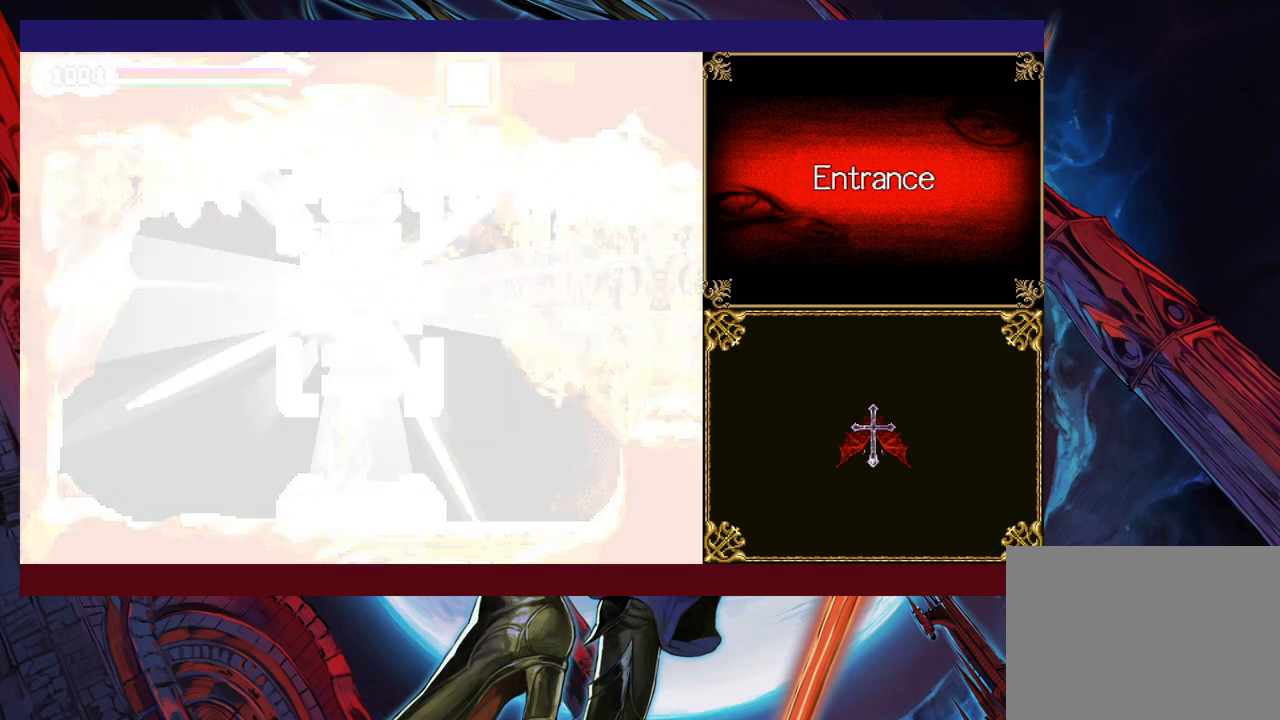
{"buttons": [], "left_stick": "right", "events": [[167, "left_stick", "left"], [217, "Y", "down"], [250, "B", "down"], [250, "Y", "up"], [300, "left_stick", "right"], [367, "B", "up"]]}
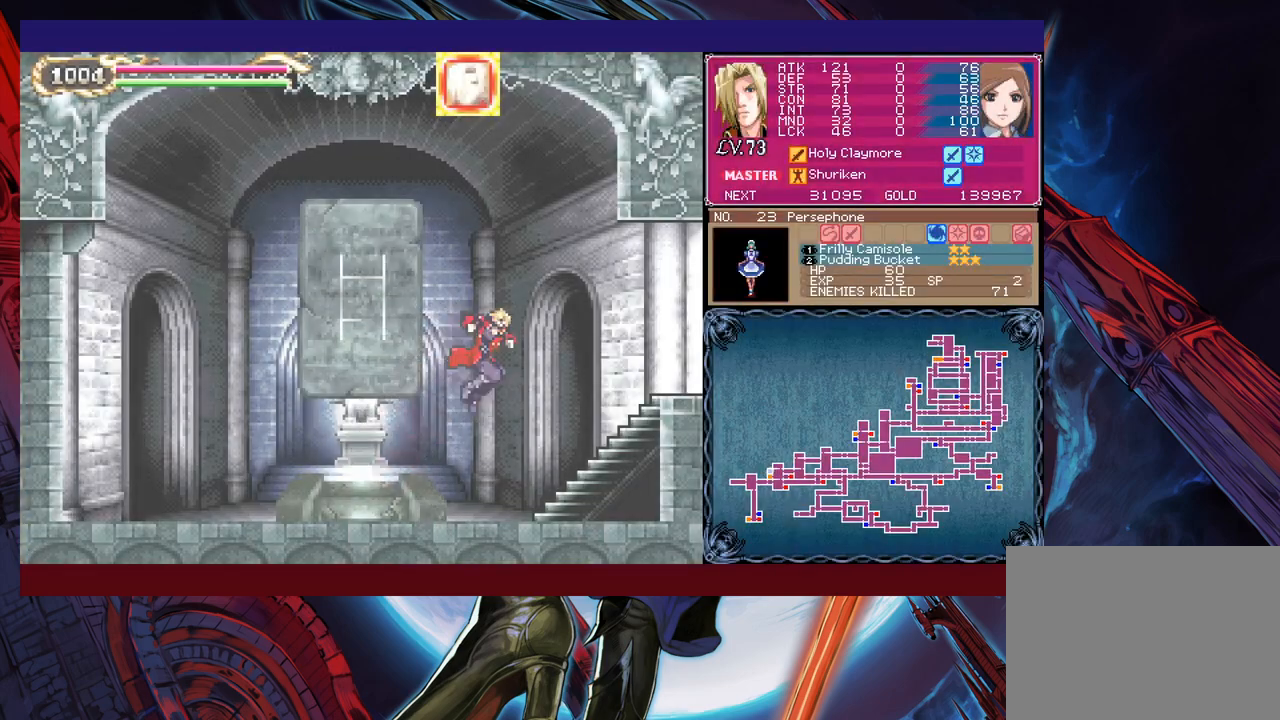
{"buttons": [], "left_stick": "right", "events": [[117, "B", "down"], [250, "left_stick", "down-right"], [267, "B", "up"], [350, "B", "down"], [417, "B", "up"], [450, "left_stick", "right"]]}
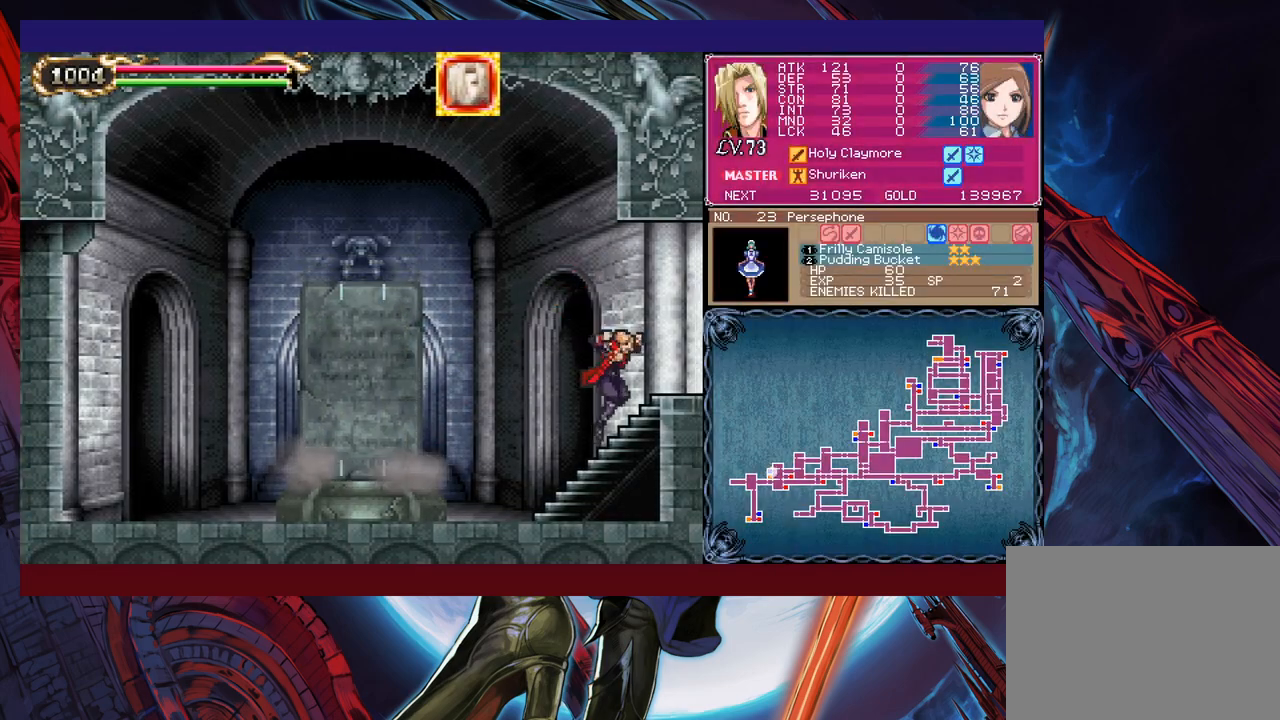
{"buttons": [], "left_stick": "right", "events": []}
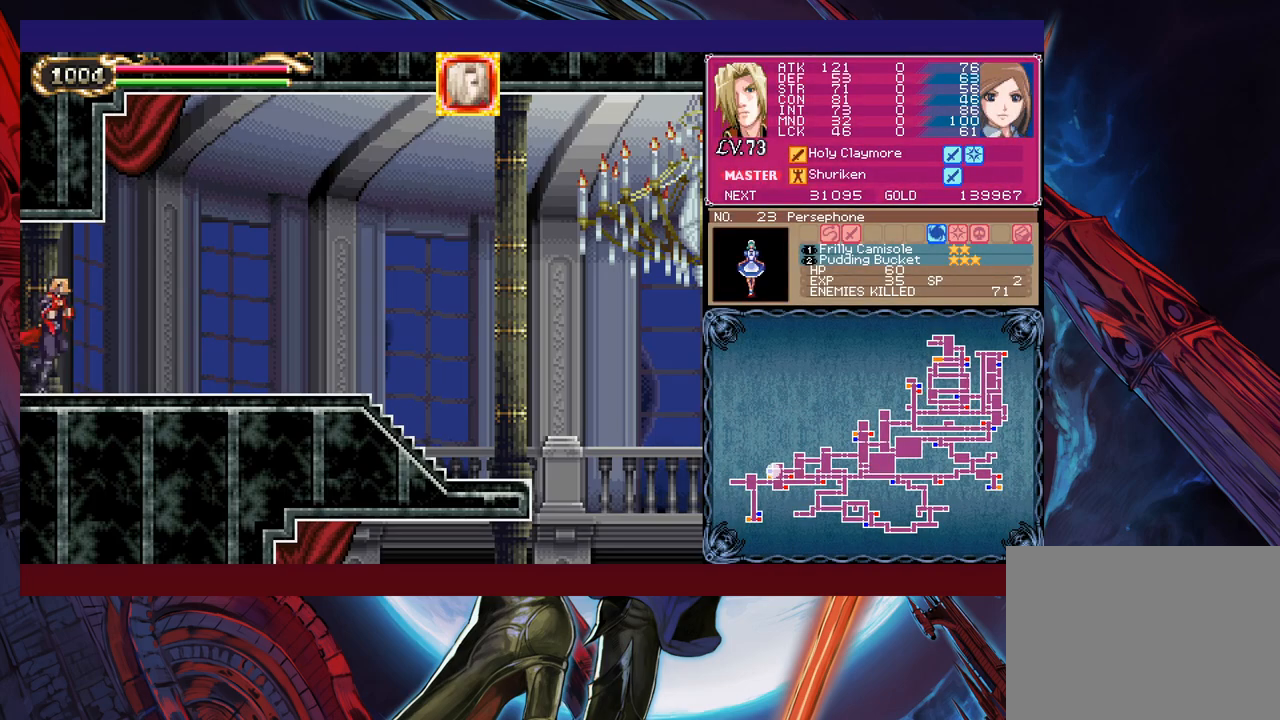
{"buttons": [], "left_stick": "right", "events": [[17, "left_stick", "left"], [67, "B", "down"], [100, "B", "up"], [117, "left_stick", "right"]]}
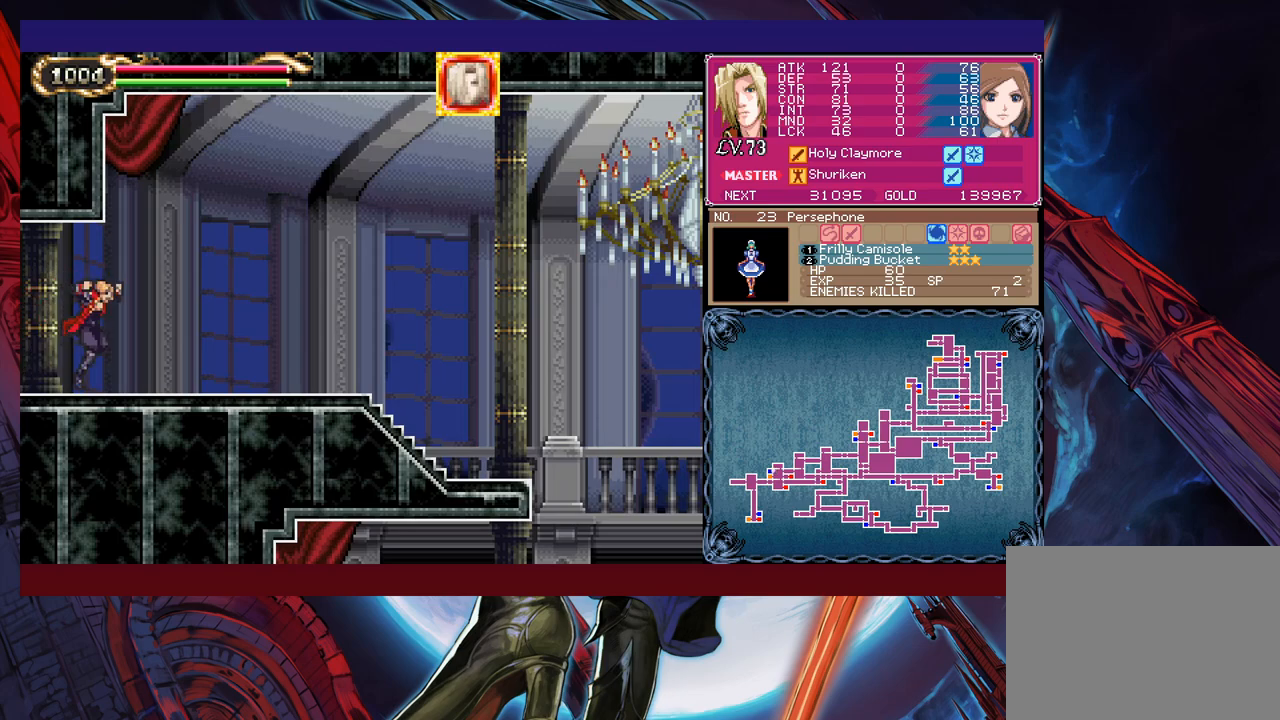
{"buttons": [], "left_stick": "down-right", "events": [[117, "left_stick", "left"], [150, "Y", "down"], [167, "Y", "up"], [167, "left_stick", "center"], [217, "left_stick", "down-right"]]}
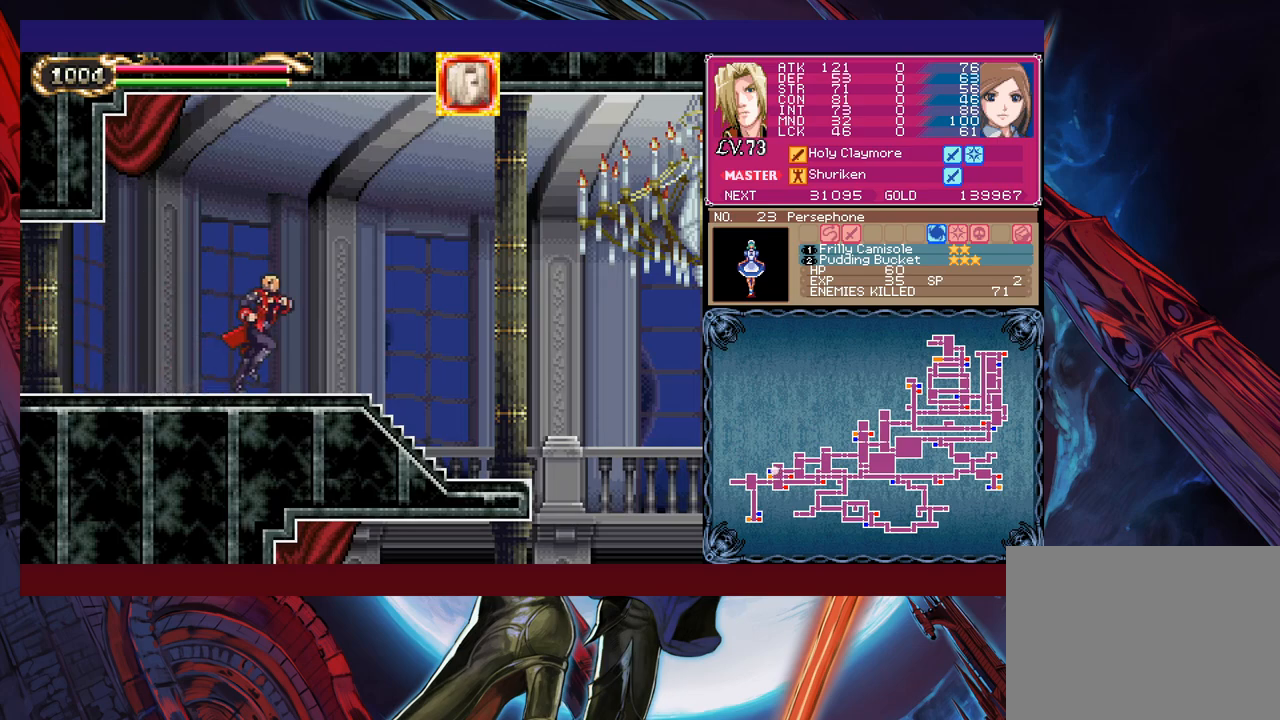
{"buttons": [], "left_stick": "right", "events": [[100, "left_stick", "right"]]}
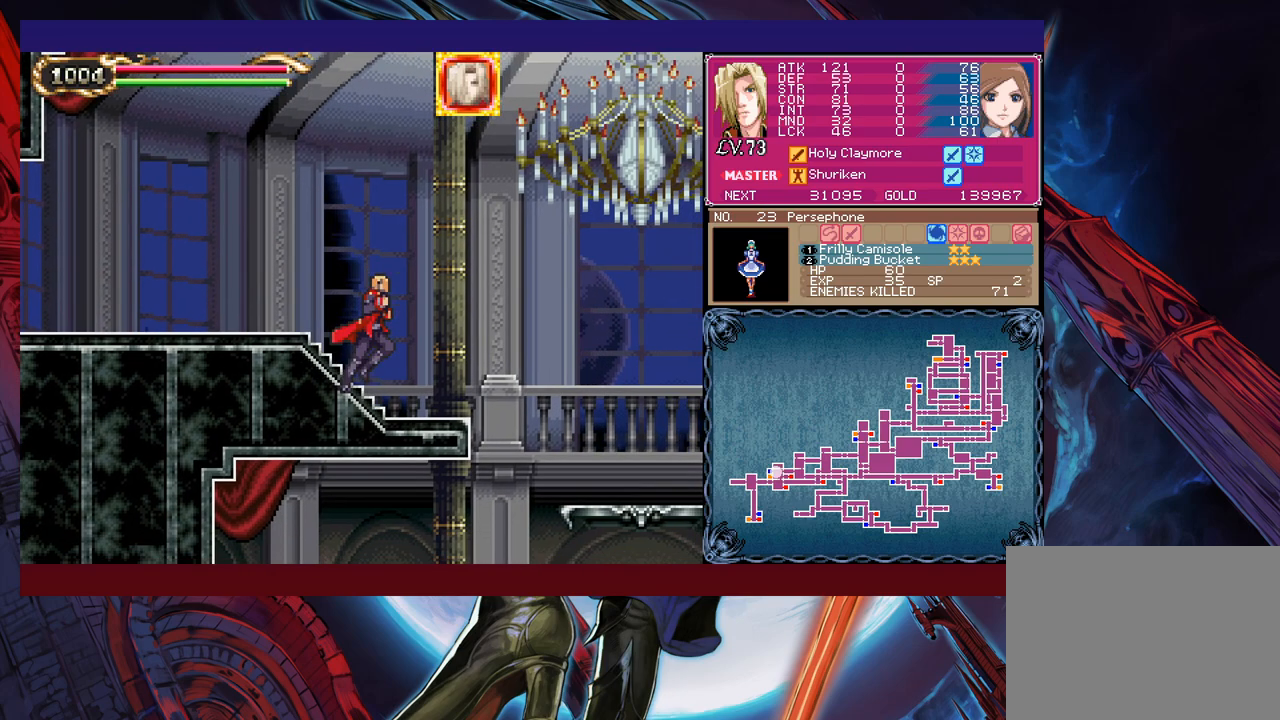
{"buttons": ["B"], "left_stick": "right", "events": [[200, "B", "down"], [367, "B", "up"], [467, "B", "down"]]}